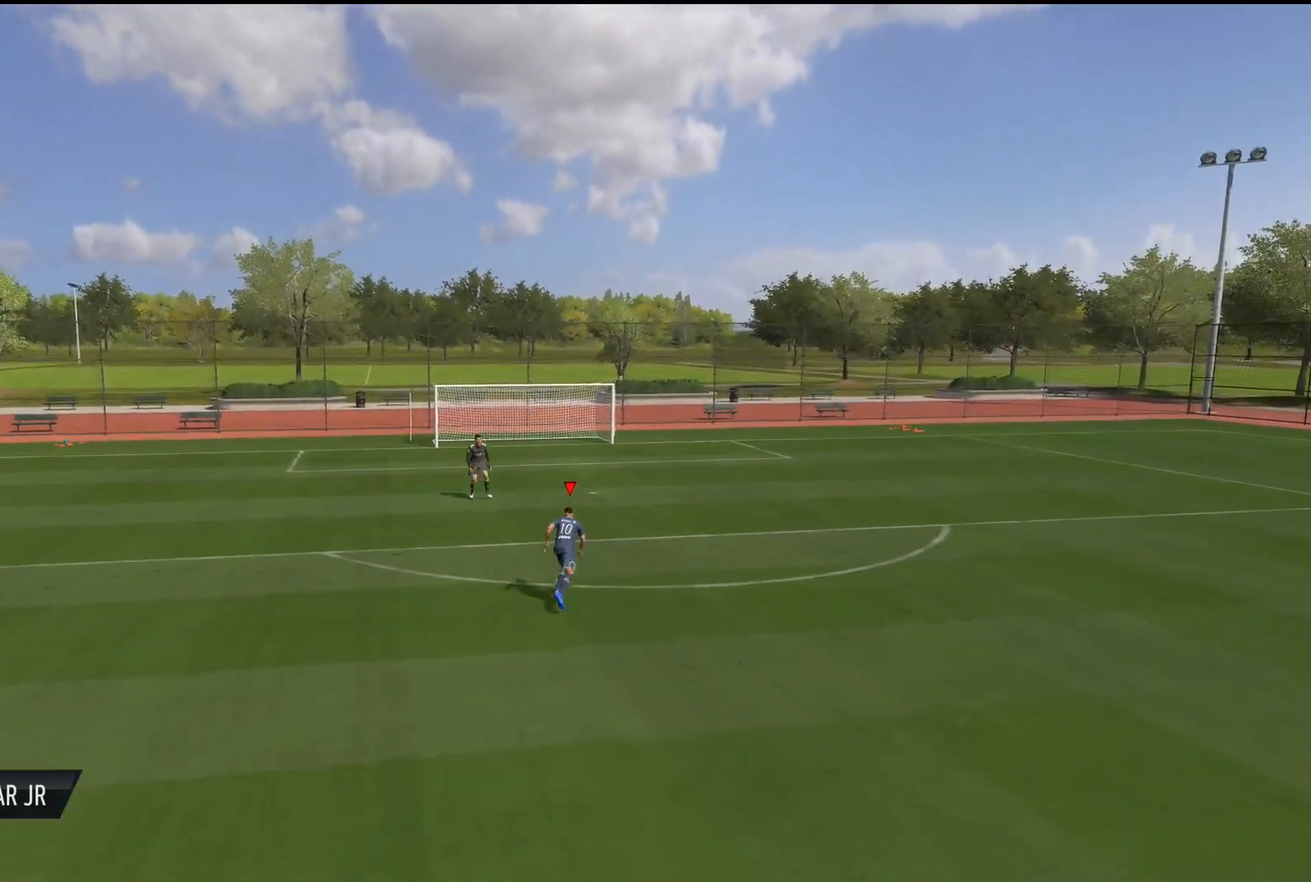
Gameplay with a controller (PlayStation layout); each line is a JSON object with the inputs held at the frame after it. "events" lists button and stick changes between this image and that frame as [ms after this image, input, new state], when the widget could be followed in between. Not read: L3 R3.
{"buttons": ["L2"], "left_stick": "up", "right_stick": "down", "events": [[184, "L2", "down"], [217, "right_stick", "down"]]}
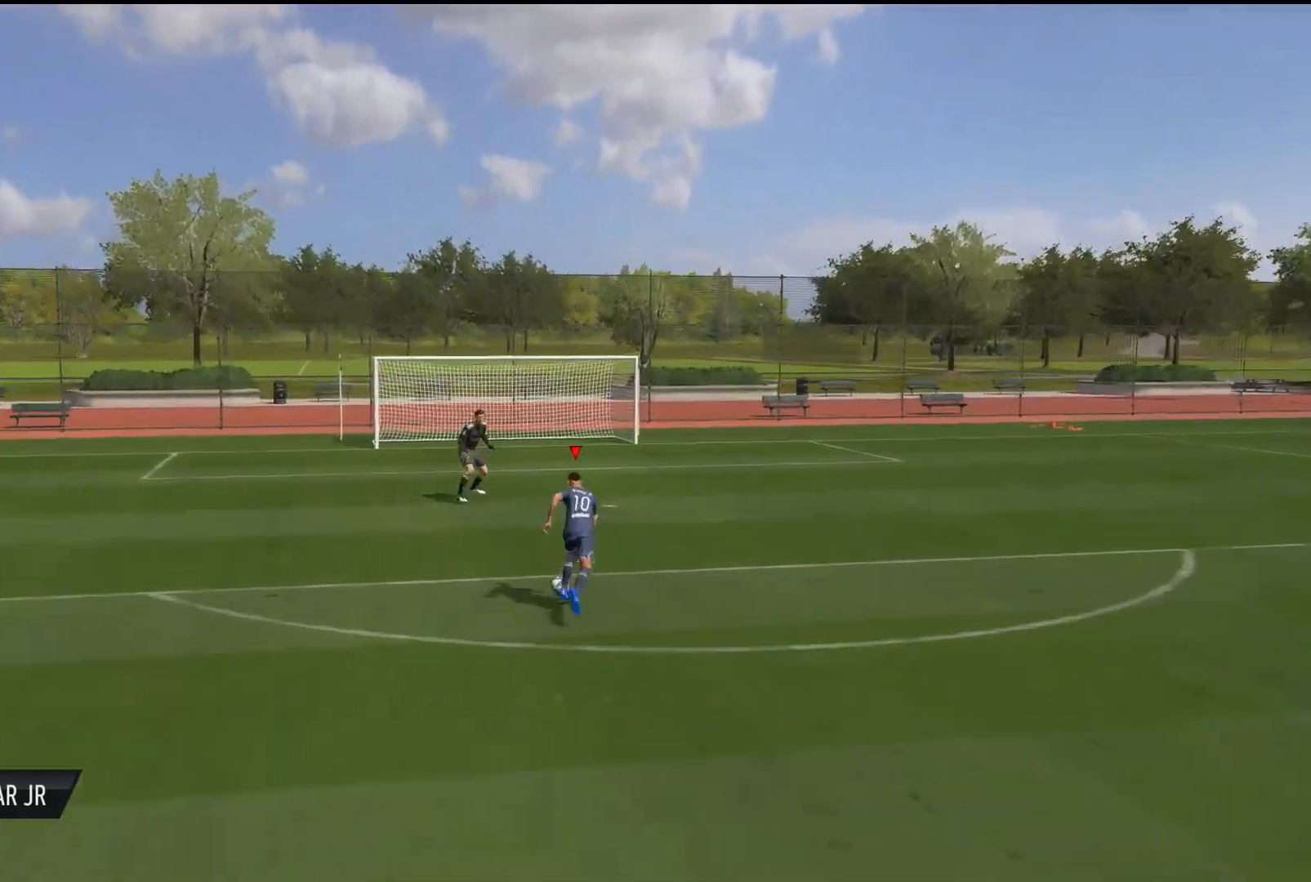
{"buttons": ["L2", "R2"], "left_stick": "up-left", "right_stick": "down", "events": [[83, "R2", "down"], [183, "left_stick", "up-left"]]}
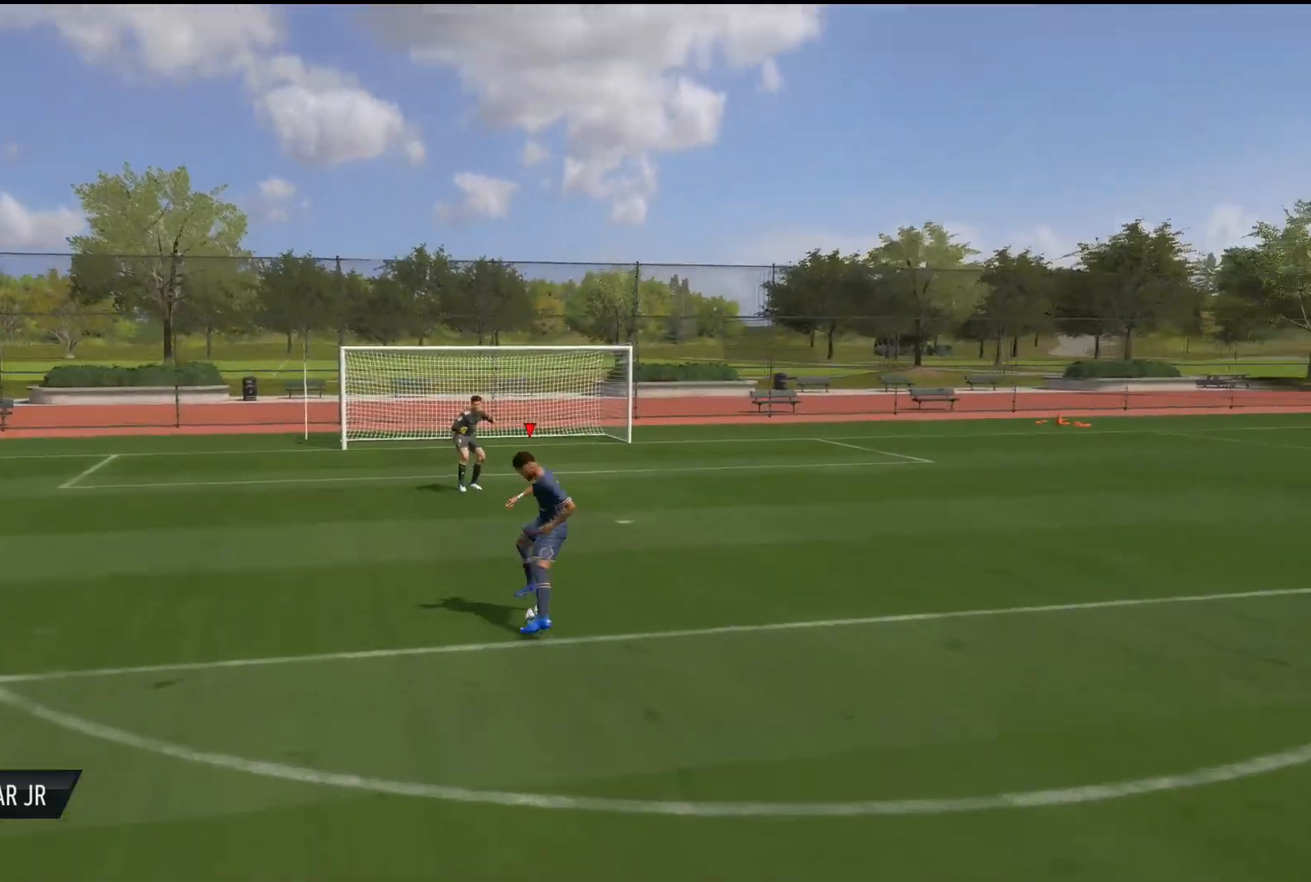
{"buttons": ["R2"], "left_stick": "left", "right_stick": "center", "events": [[167, "left_stick", "left"], [384, "right_stick", "center"], [467, "L2", "up"]]}
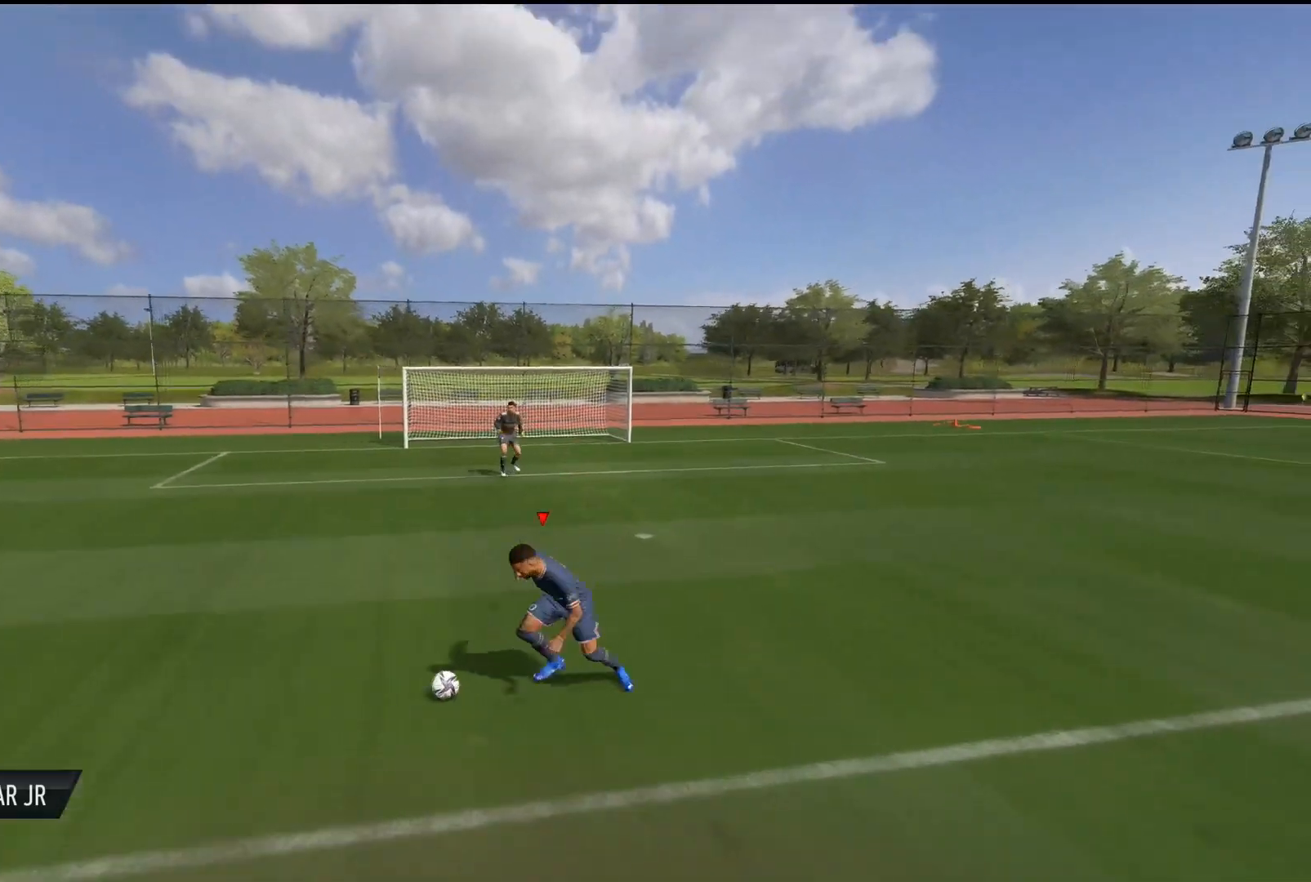
{"buttons": [], "left_stick": "left", "right_stick": "center", "events": [[33, "R2", "up"]]}
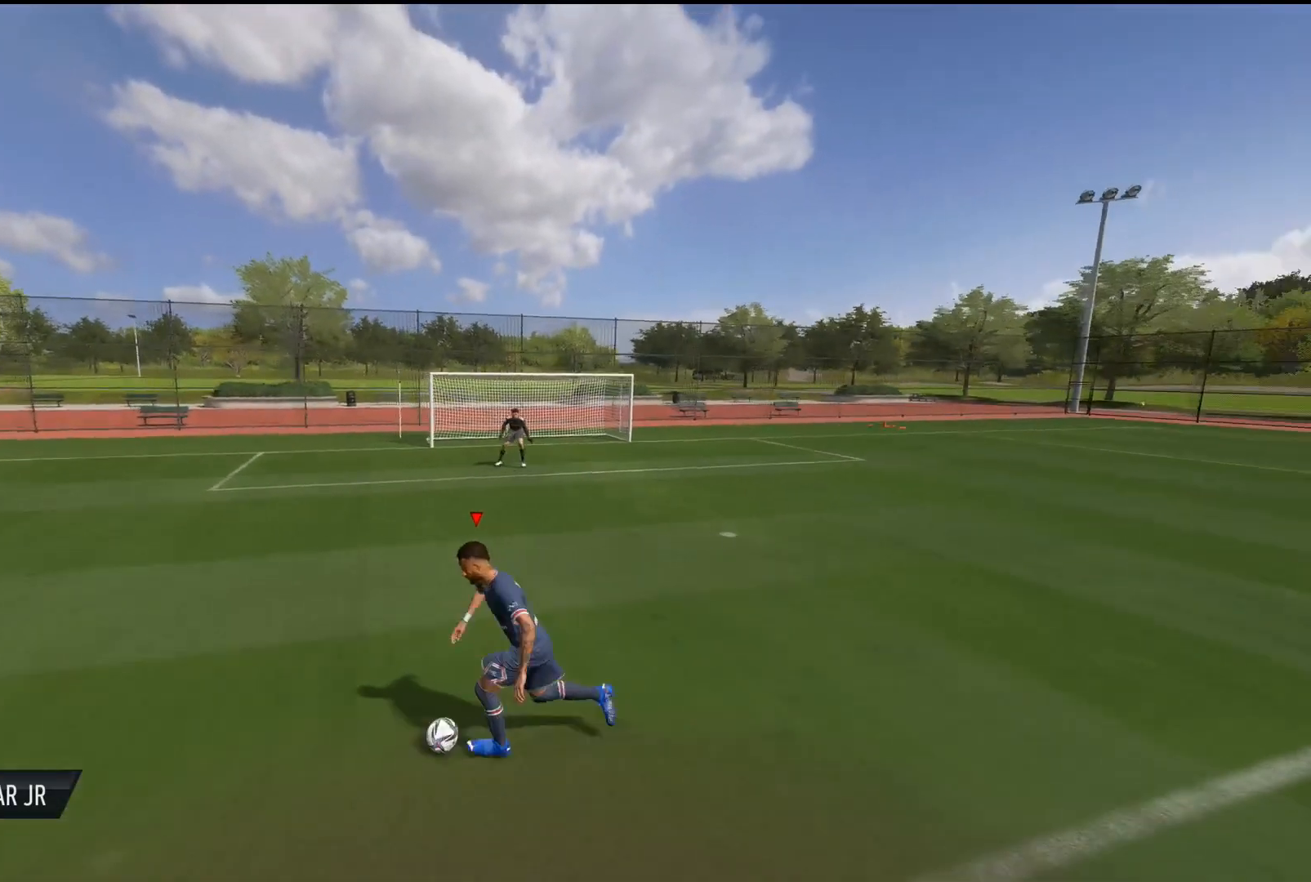
{"buttons": ["L2"], "left_stick": "left", "right_stick": "down-right", "events": [[334, "L2", "down"], [417, "right_stick", "down-right"]]}
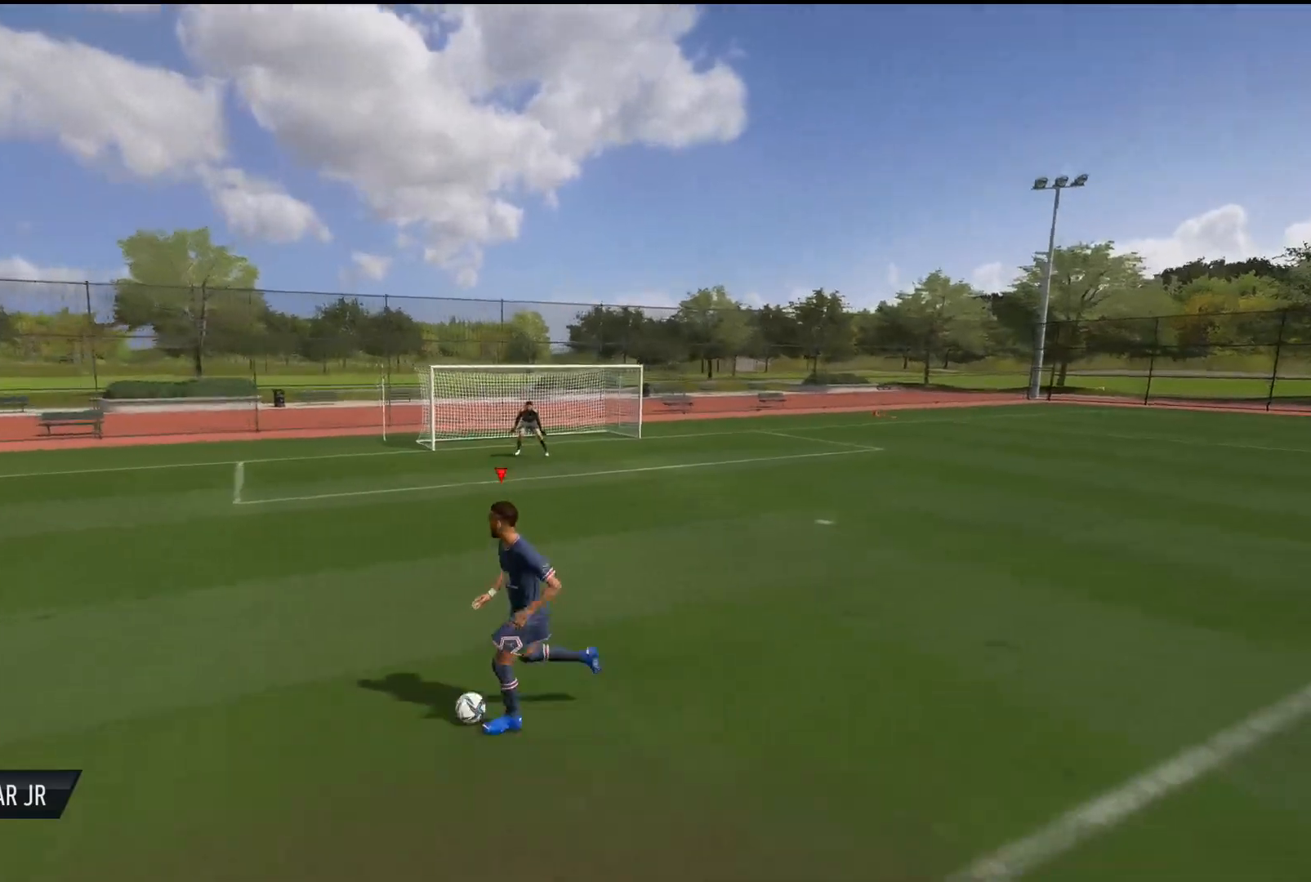
{"buttons": ["L2", "R2"], "left_stick": "left", "right_stick": "down", "events": [[200, "right_stick", "down"], [250, "R2", "down"]]}
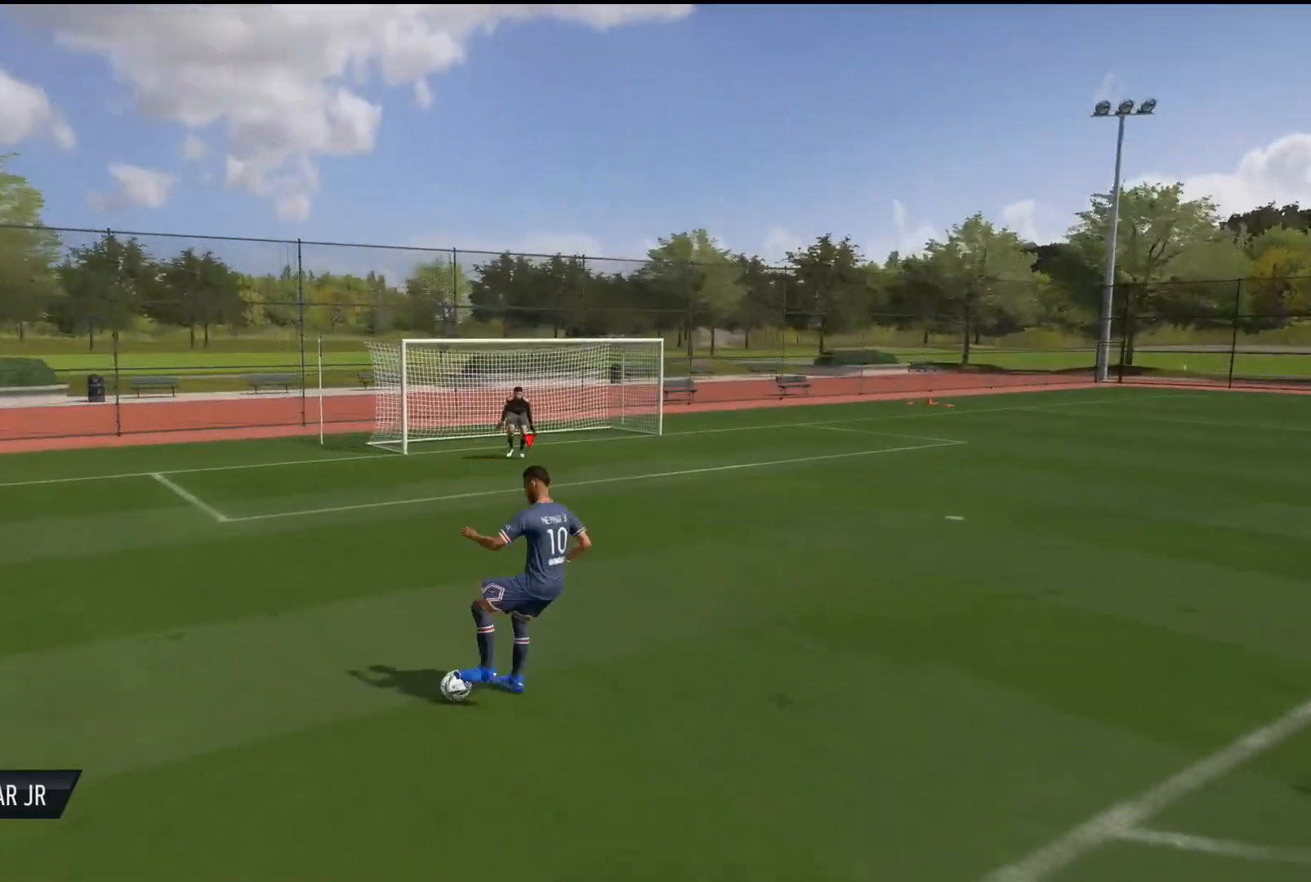
{"buttons": ["L2", "R2"], "left_stick": "left", "right_stick": "down", "events": []}
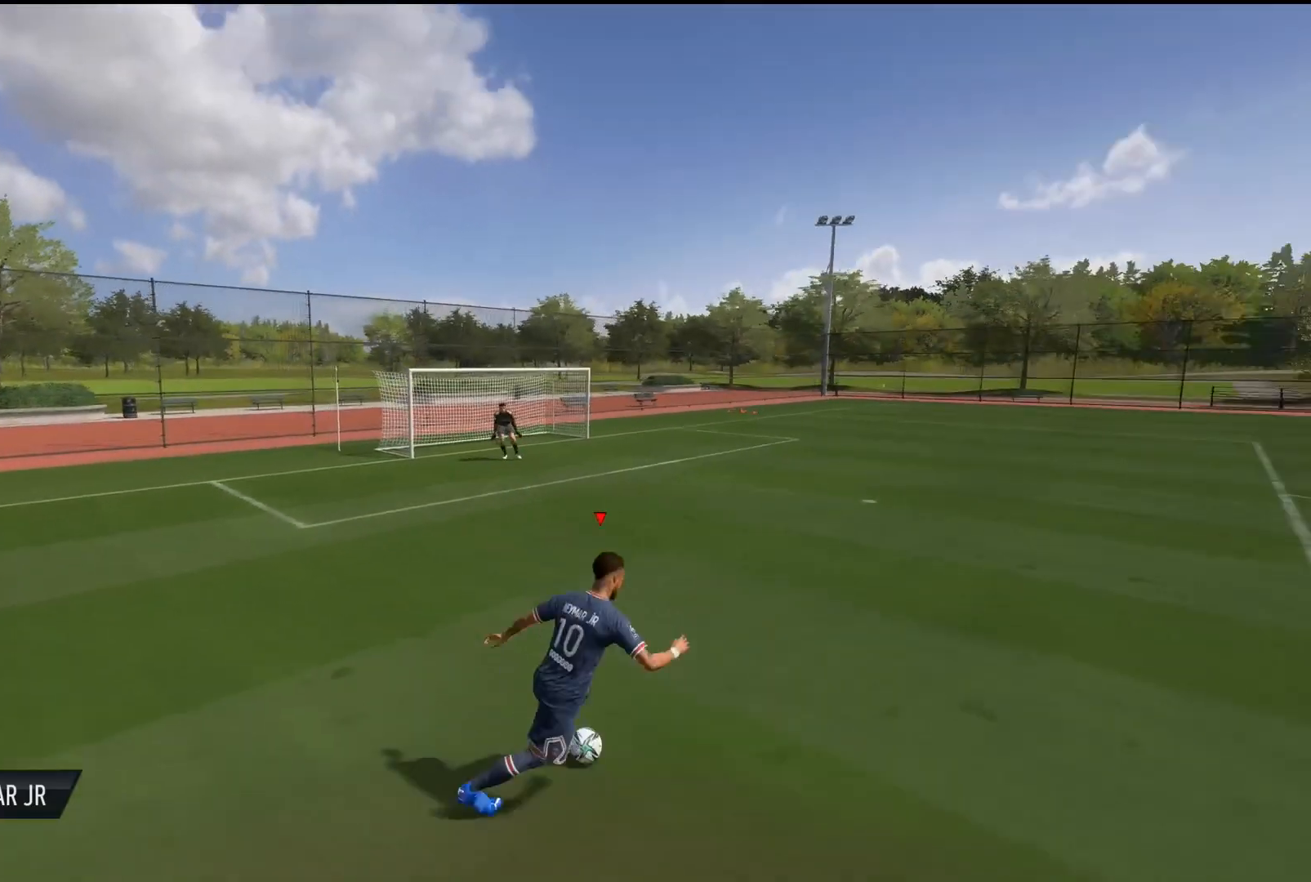
{"buttons": ["L2"], "left_stick": "left", "right_stick": "center", "events": [[333, "R2", "up"], [500, "right_stick", "center"]]}
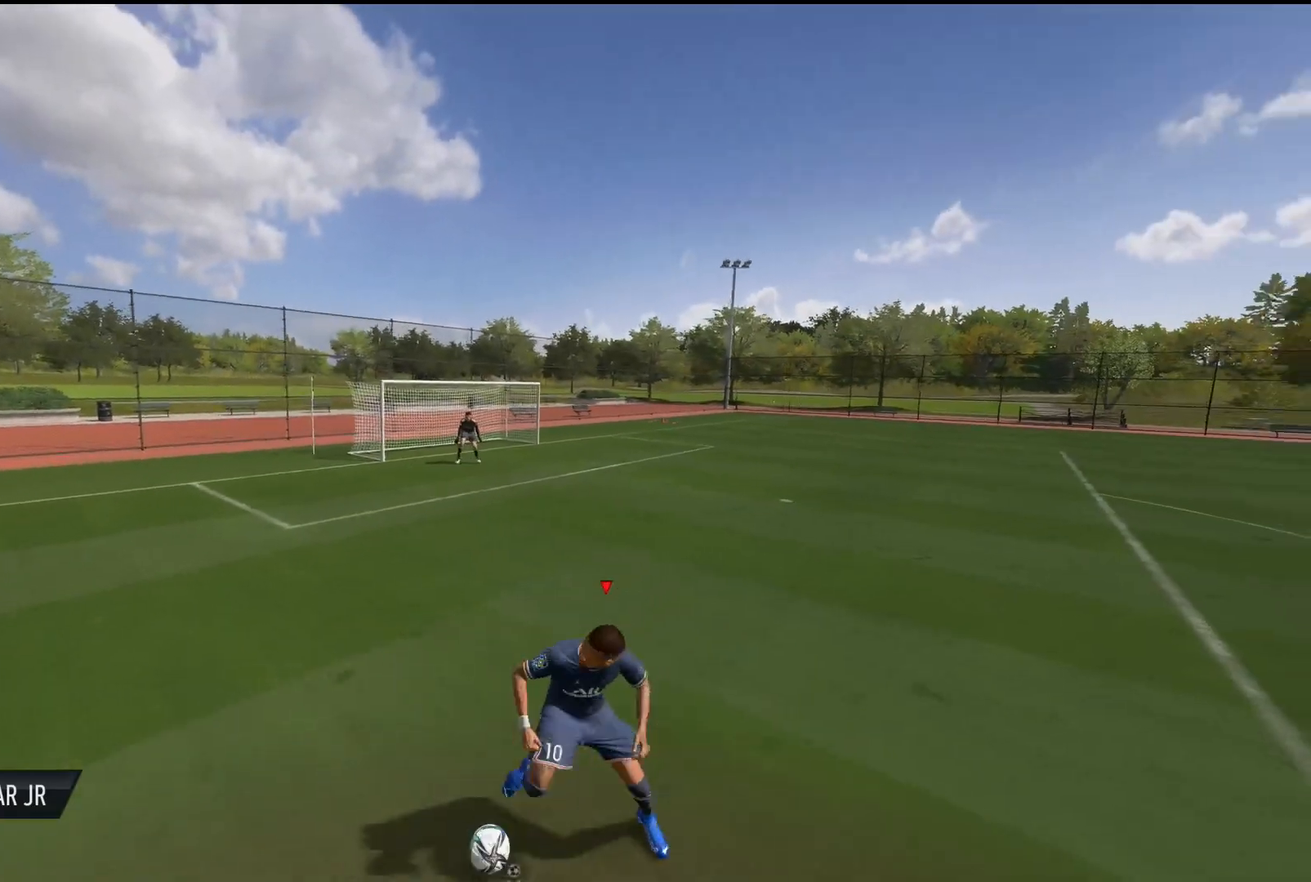
{"buttons": [], "left_stick": "left", "right_stick": "center", "events": [[50, "L2", "up"]]}
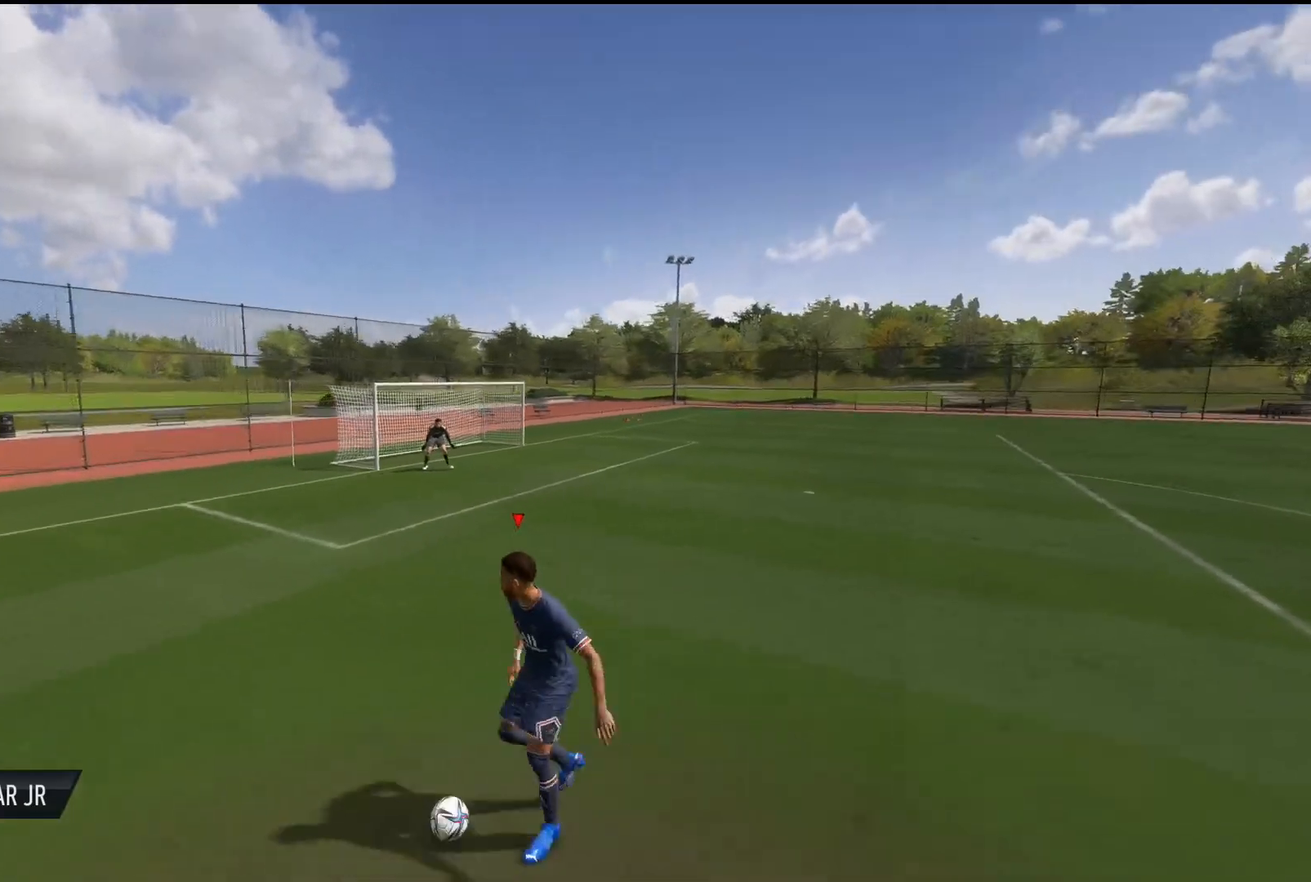
{"buttons": ["L2"], "left_stick": "left", "right_stick": "down", "events": [[150, "L2", "down"], [200, "right_stick", "down-right"], [484, "right_stick", "down"]]}
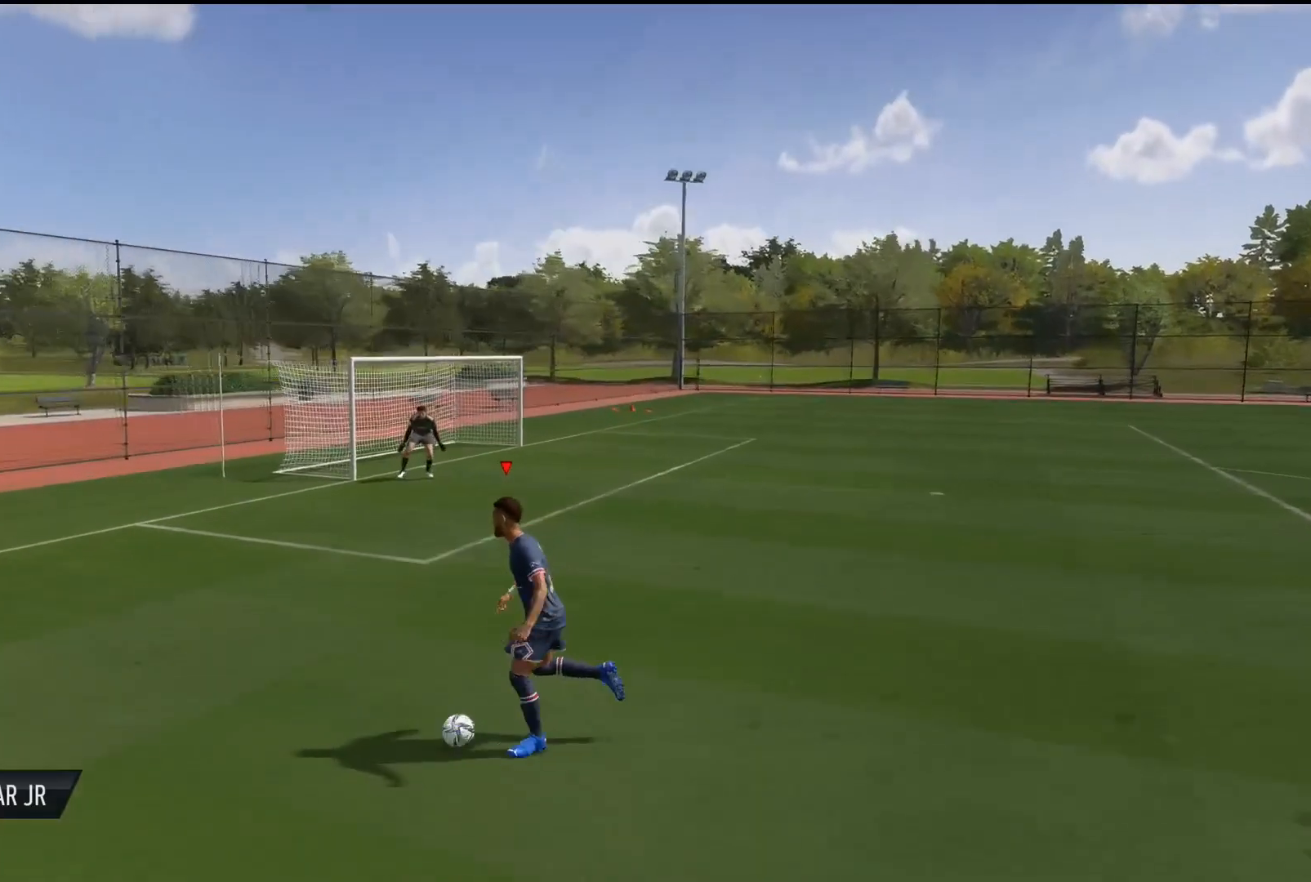
{"buttons": ["L2", "R2"], "left_stick": "left", "right_stick": "down", "events": [[67, "R2", "down"]]}
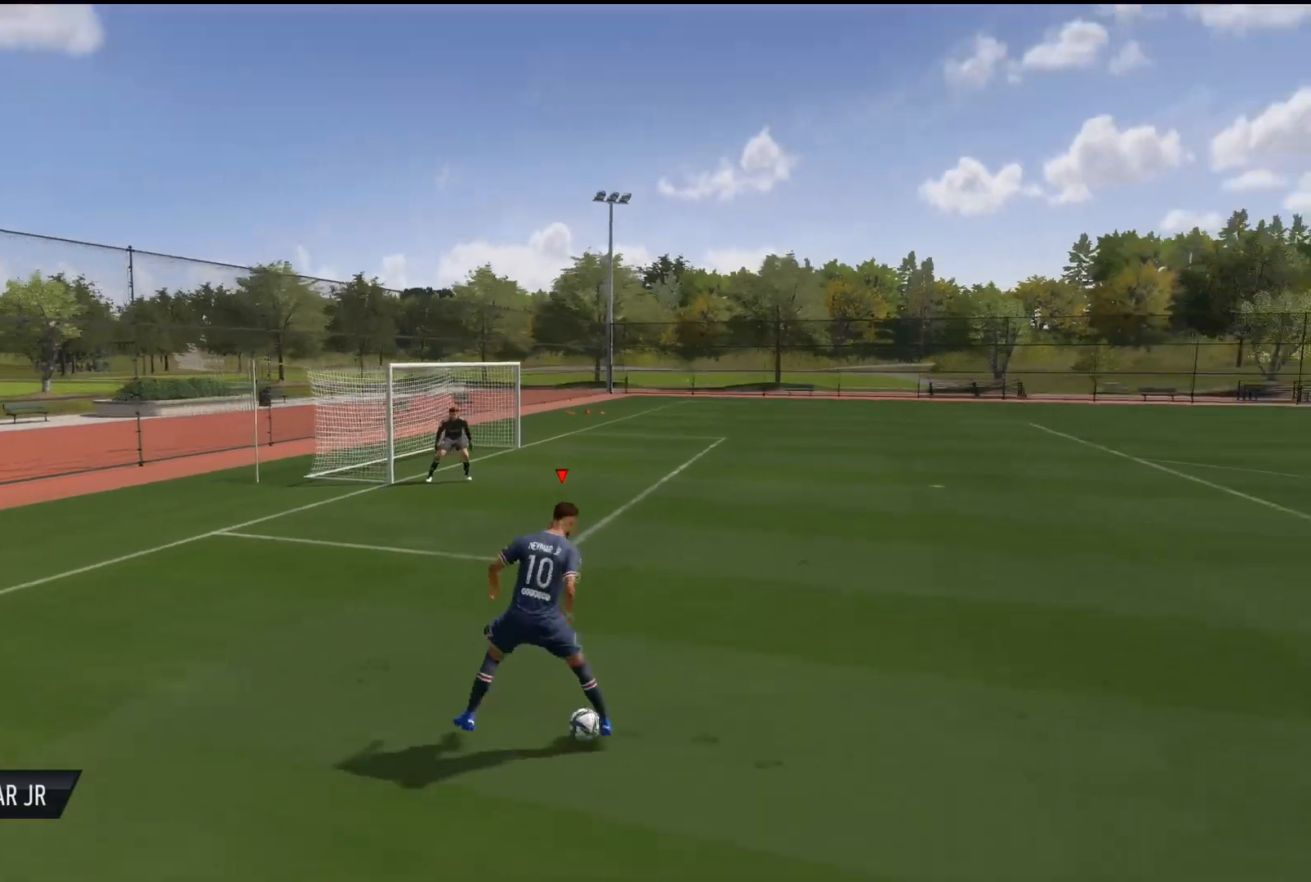
{"buttons": ["L2", "R2"], "left_stick": "left", "right_stick": "down", "events": []}
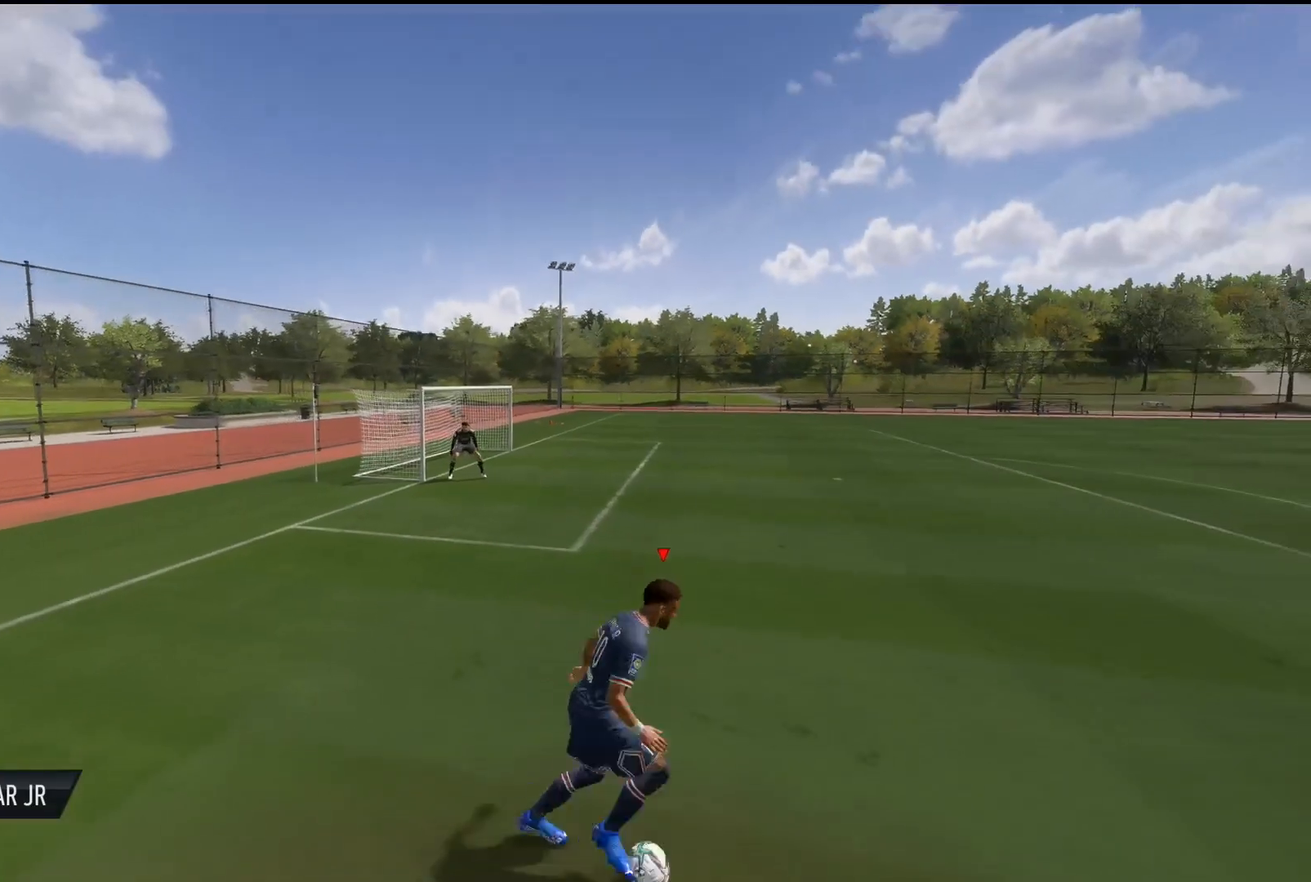
{"buttons": [], "left_stick": "up-right", "right_stick": "center", "events": [[251, "R2", "up"], [251, "right_stick", "center"], [351, "L2", "up"], [384, "left_stick", "up-right"]]}
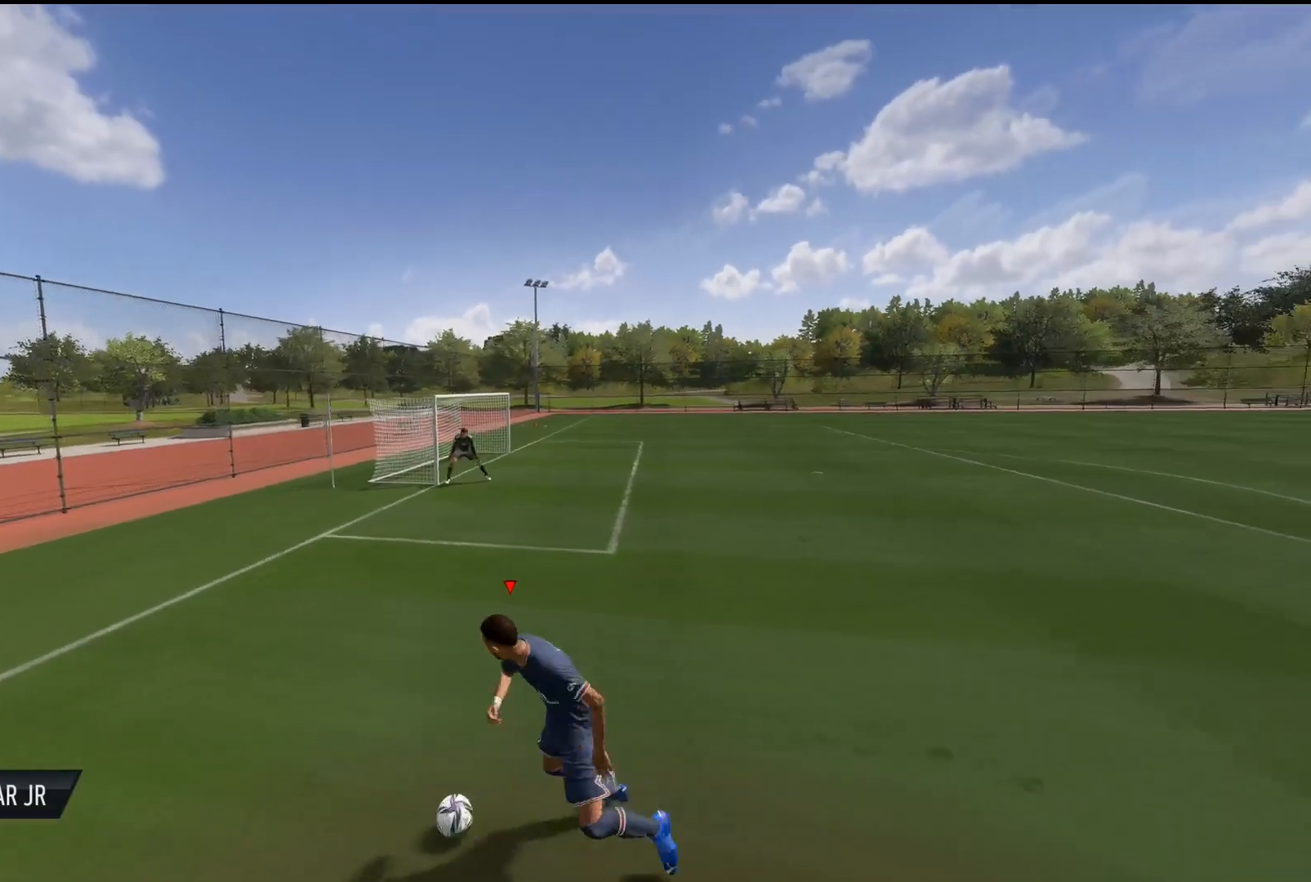
{"buttons": [], "left_stick": "up", "right_stick": "center", "events": [[283, "left_stick", "up"]]}
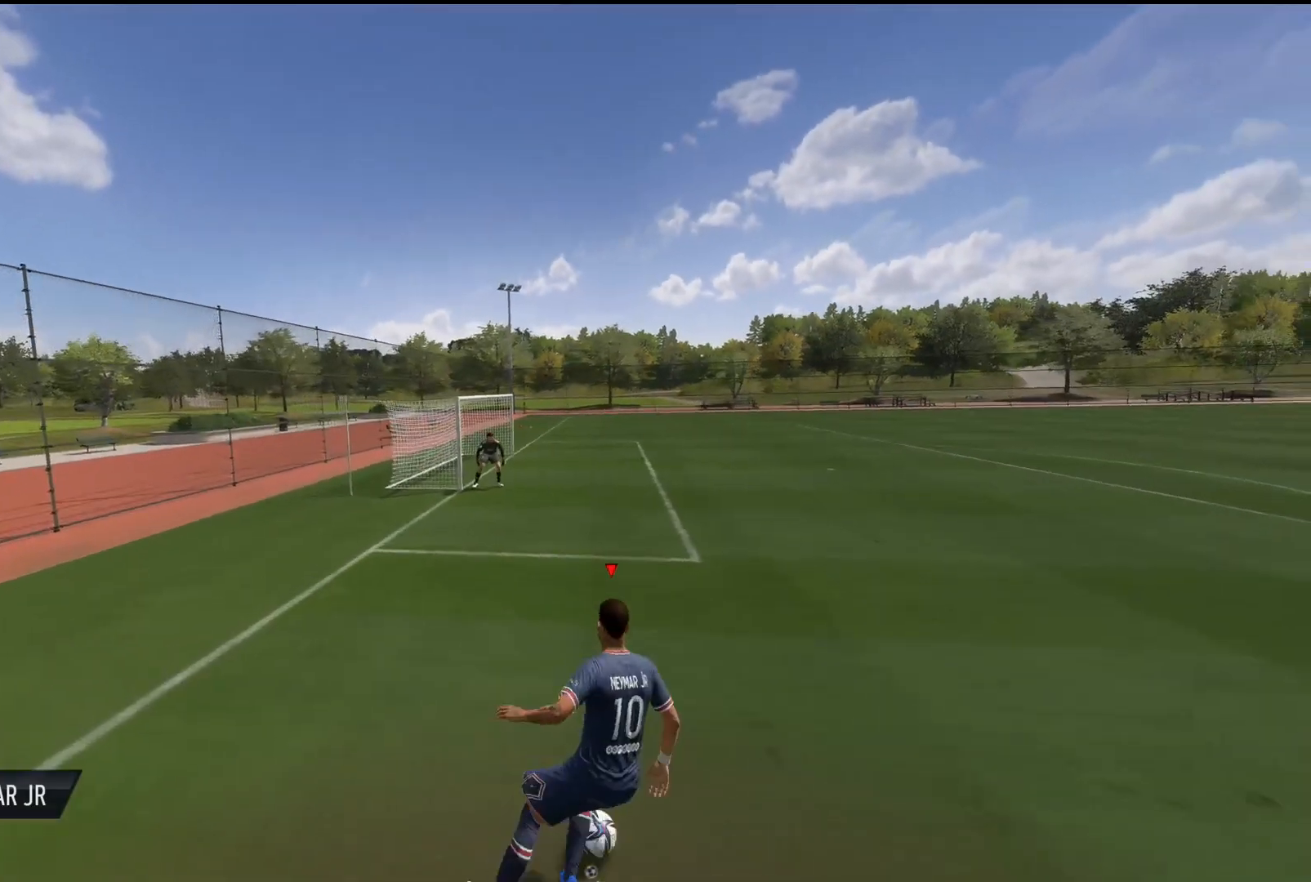
{"buttons": ["L2"], "left_stick": "up", "right_stick": "down", "events": [[201, "L2", "down"], [234, "right_stick", "down"]]}
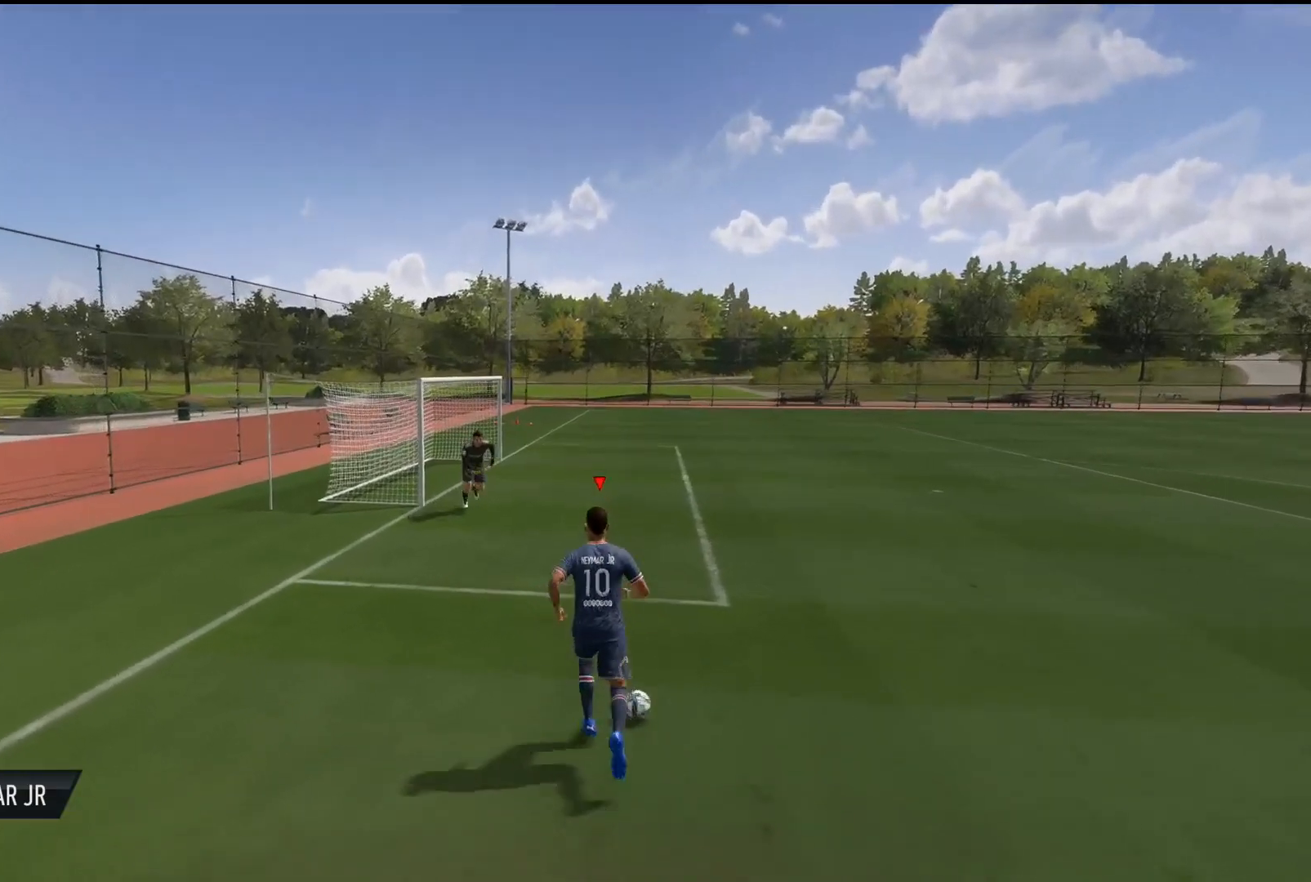
{"buttons": ["L2", "R2"], "left_stick": "right", "right_stick": "down", "events": [[67, "R2", "down"], [83, "left_stick", "right"]]}
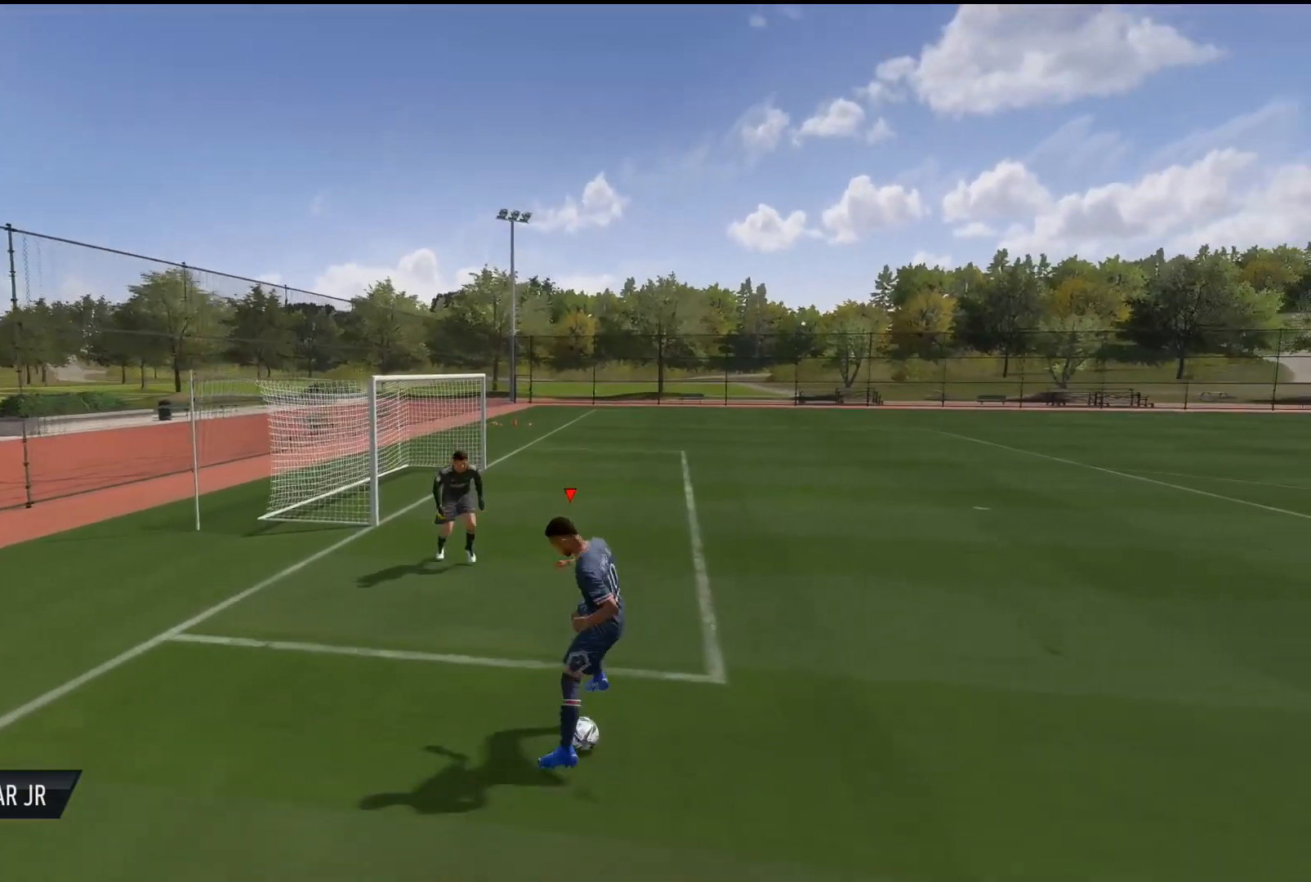
{"buttons": ["R2"], "left_stick": "right", "right_stick": "center", "events": [[367, "right_stick", "center"], [417, "L2", "up"]]}
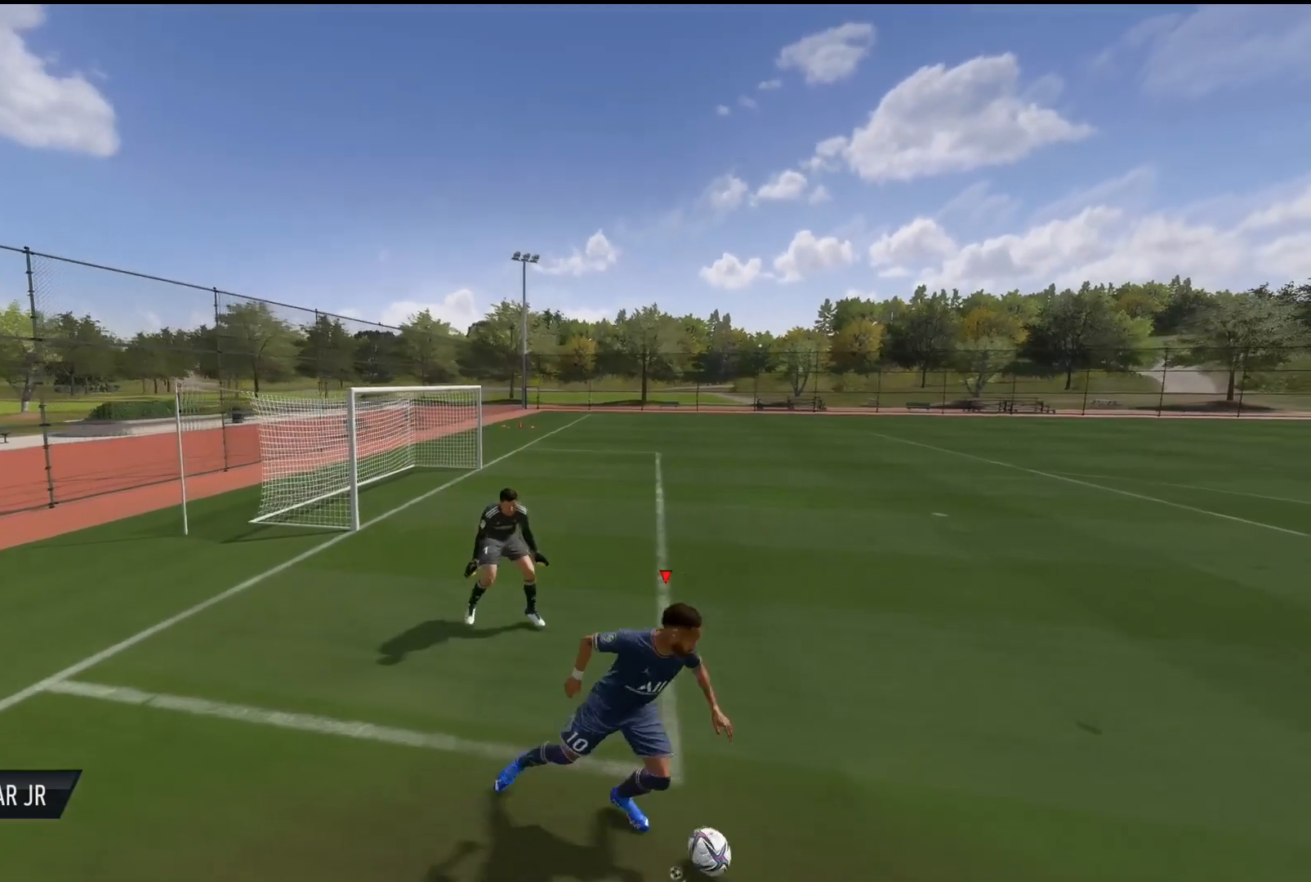
{"buttons": ["R2"], "left_stick": "right", "right_stick": "center", "events": []}
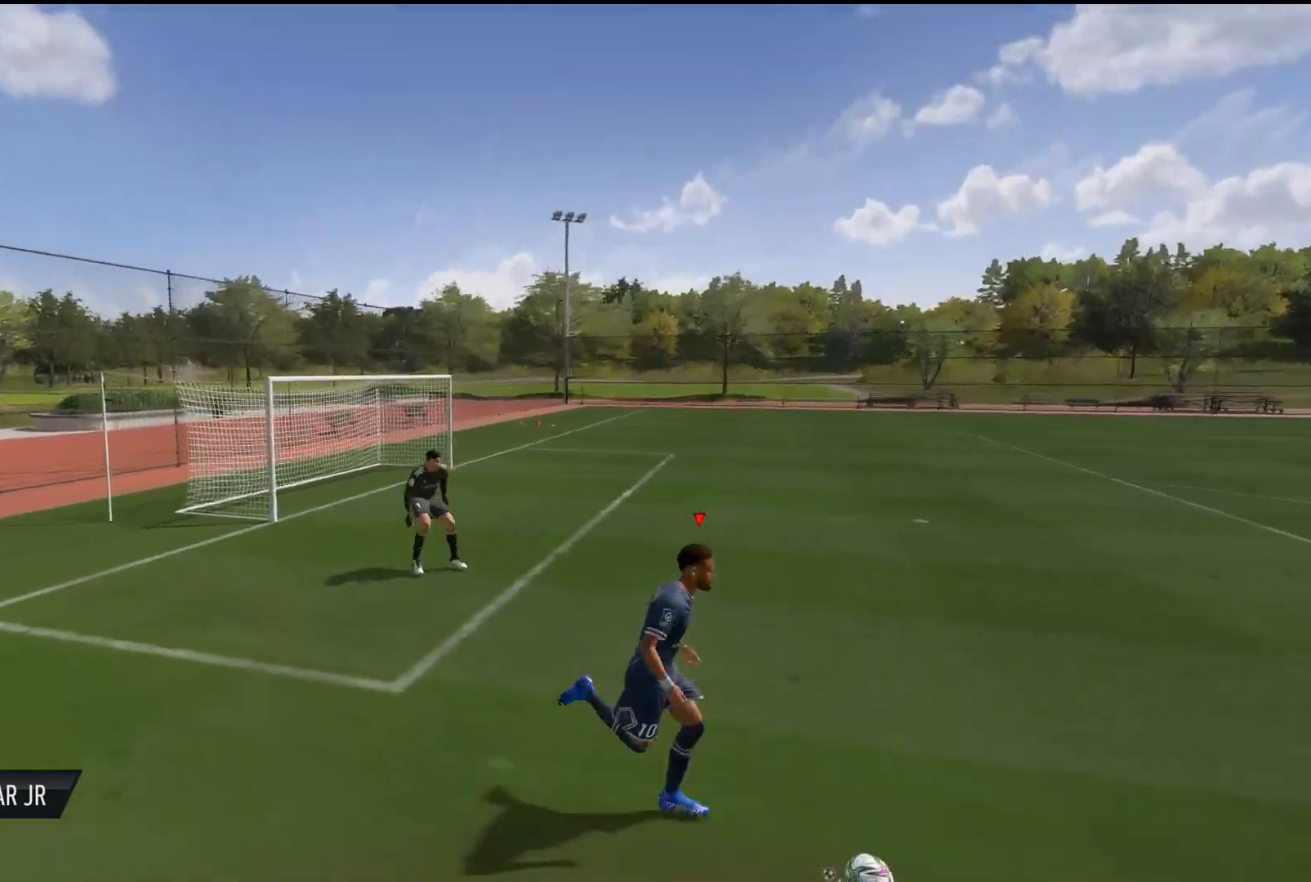
{"buttons": ["R2"], "left_stick": "right", "right_stick": "center", "events": []}
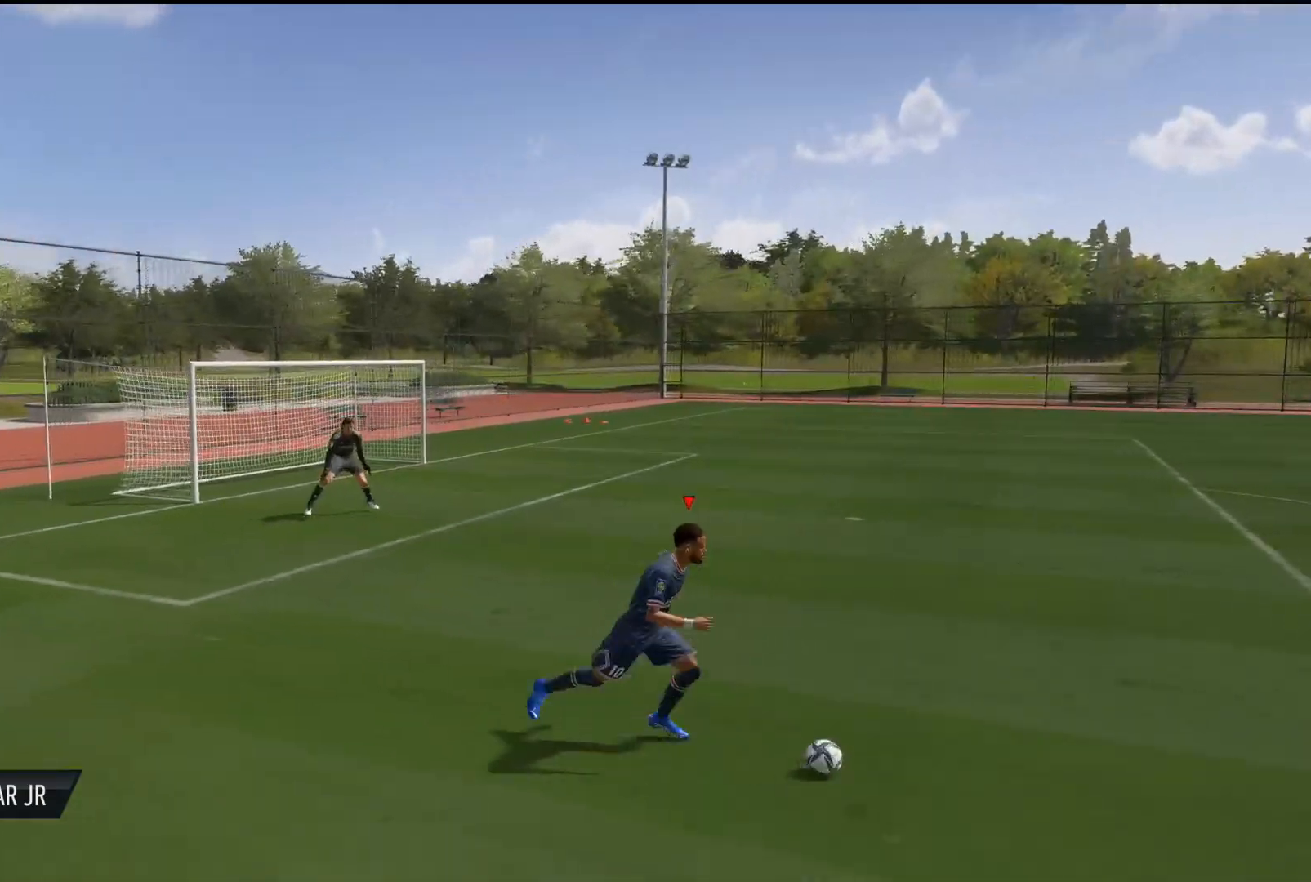
{"buttons": ["L2", "R2"], "left_stick": "right", "right_stick": "down", "events": [[16, "L2", "down"], [16, "R2", "up"], [50, "right_stick", "down"], [450, "R2", "down"]]}
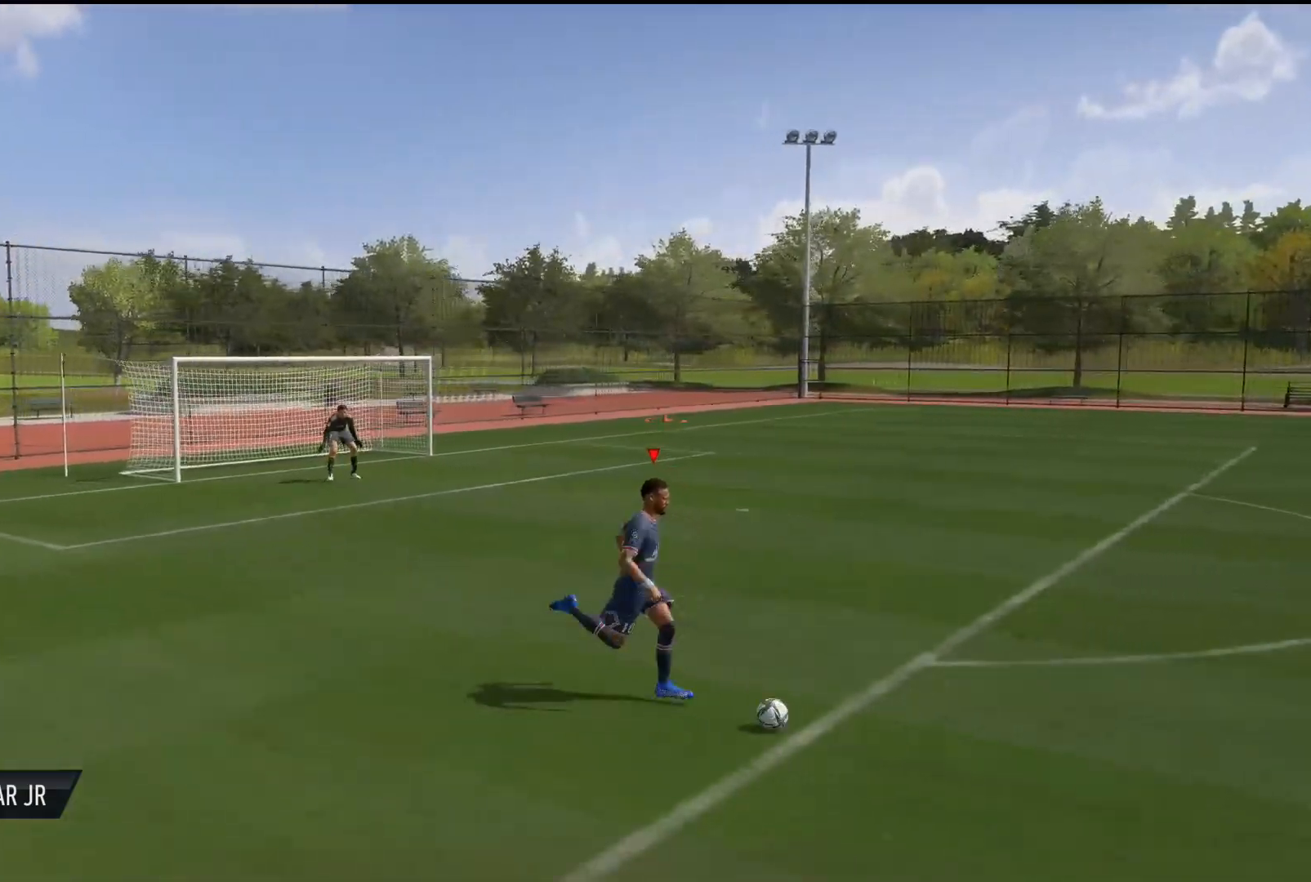
{"buttons": ["L2", "R2"], "left_stick": "up-right", "right_stick": "down", "events": [[301, "left_stick", "up-right"]]}
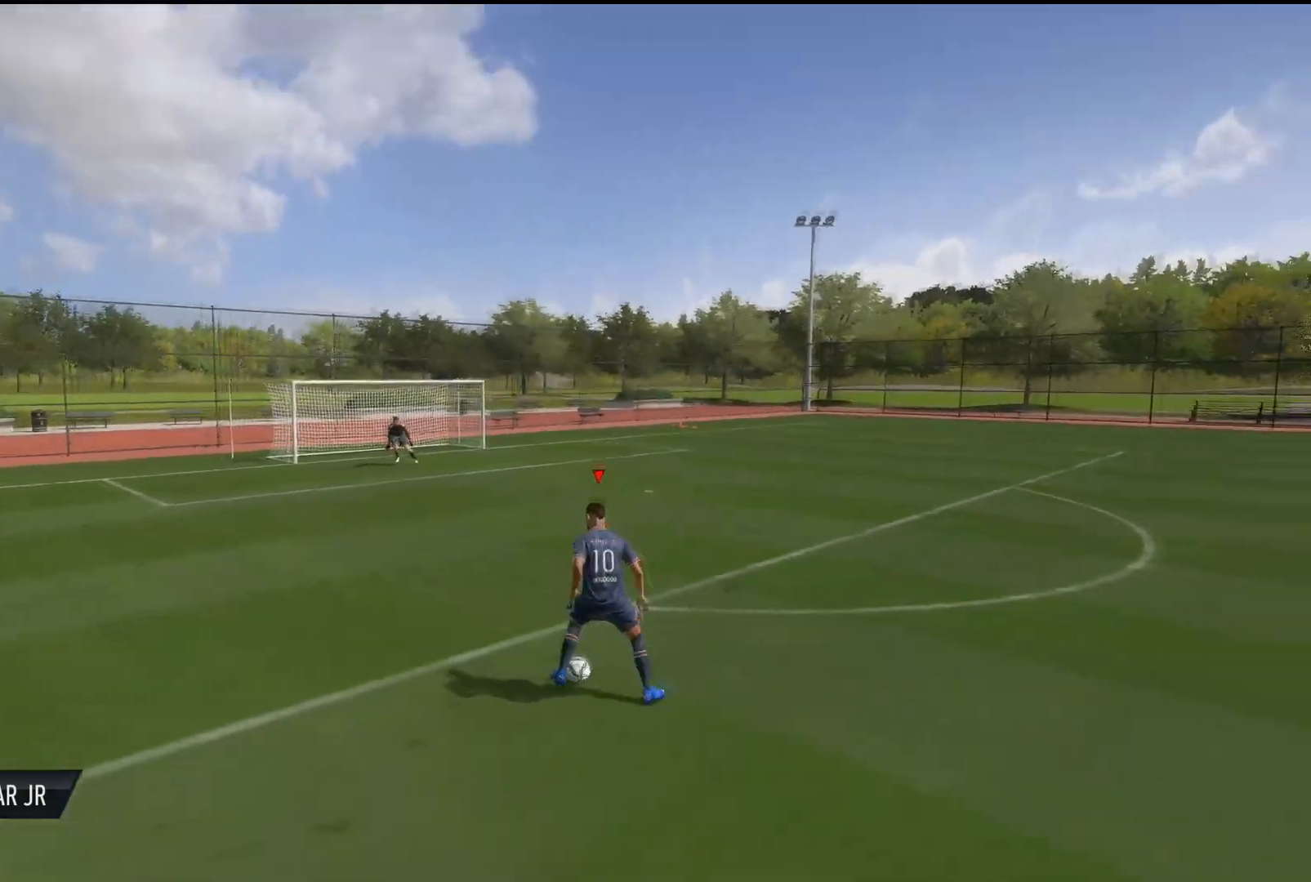
{"buttons": ["L2", "R2"], "left_stick": "up-right", "right_stick": "down", "events": []}
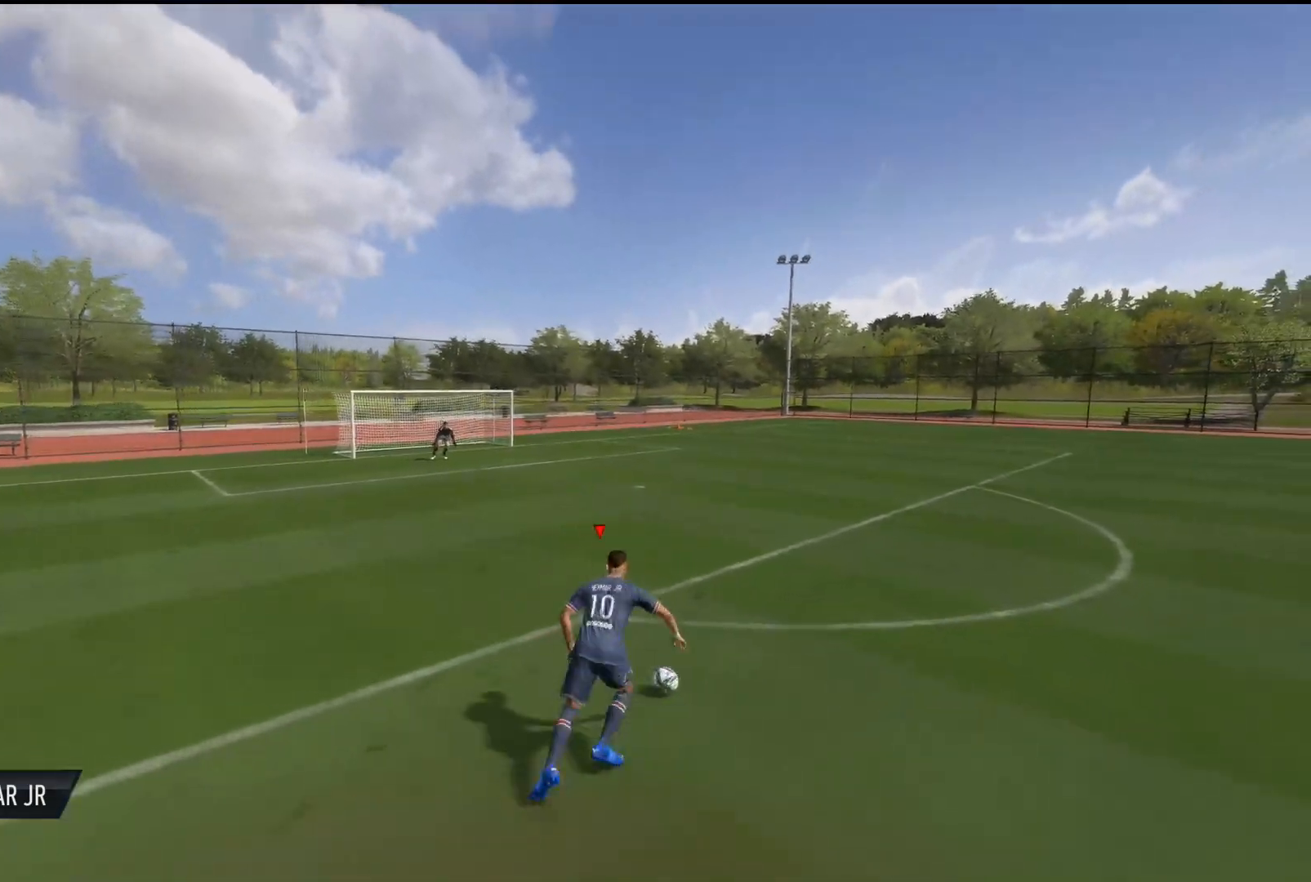
{"buttons": ["R1"], "left_stick": "up-right", "right_stick": "center", "events": [[66, "R2", "up"], [66, "right_stick", "center"], [100, "L2", "up"], [150, "R1", "down"], [166, "CROSS", "down"], [383, "CROSS", "up"]]}
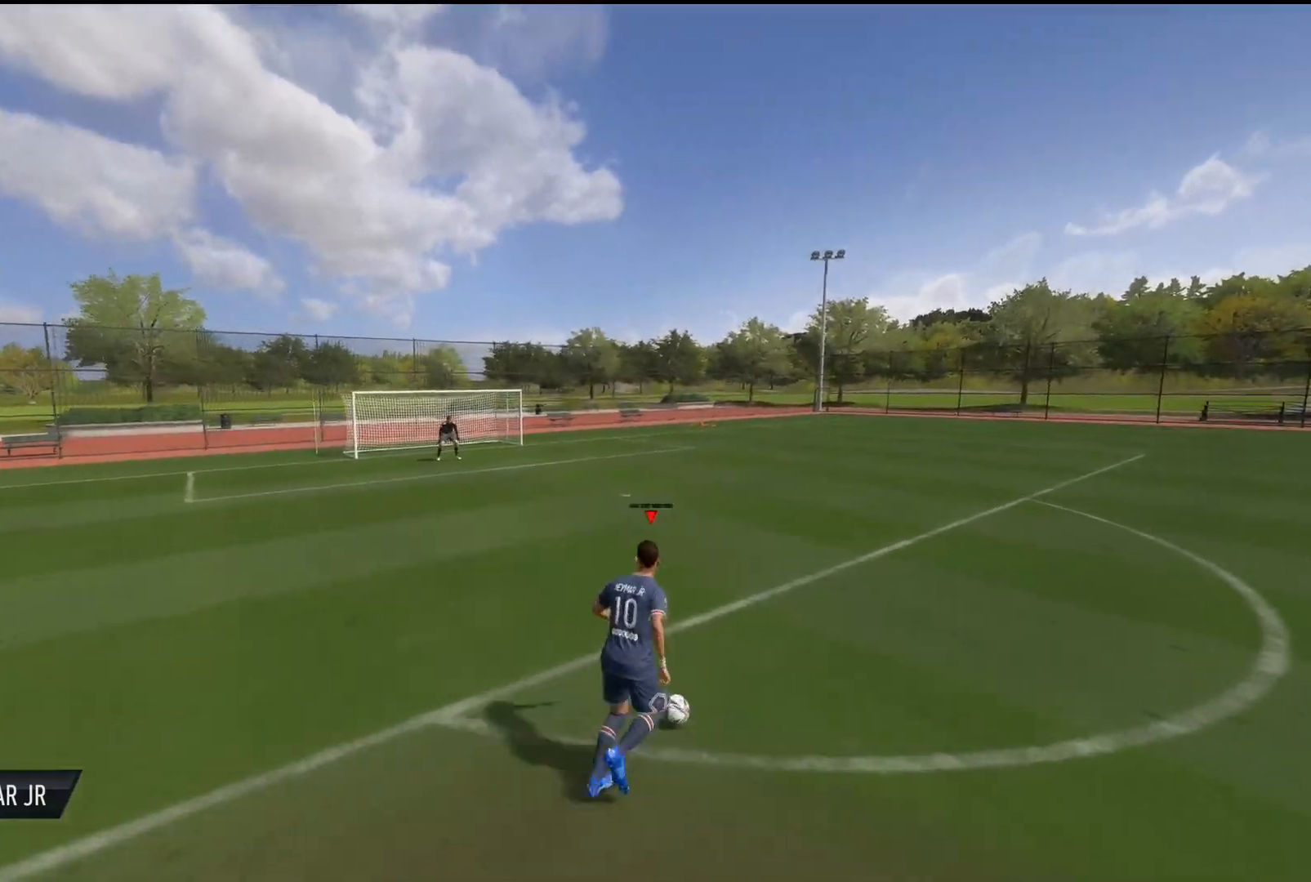
{"buttons": ["R2"], "left_stick": "up-right", "right_stick": "center", "events": [[67, "CROSS", "down"], [134, "CROSS", "up"], [150, "R1", "up"], [217, "R2", "down"]]}
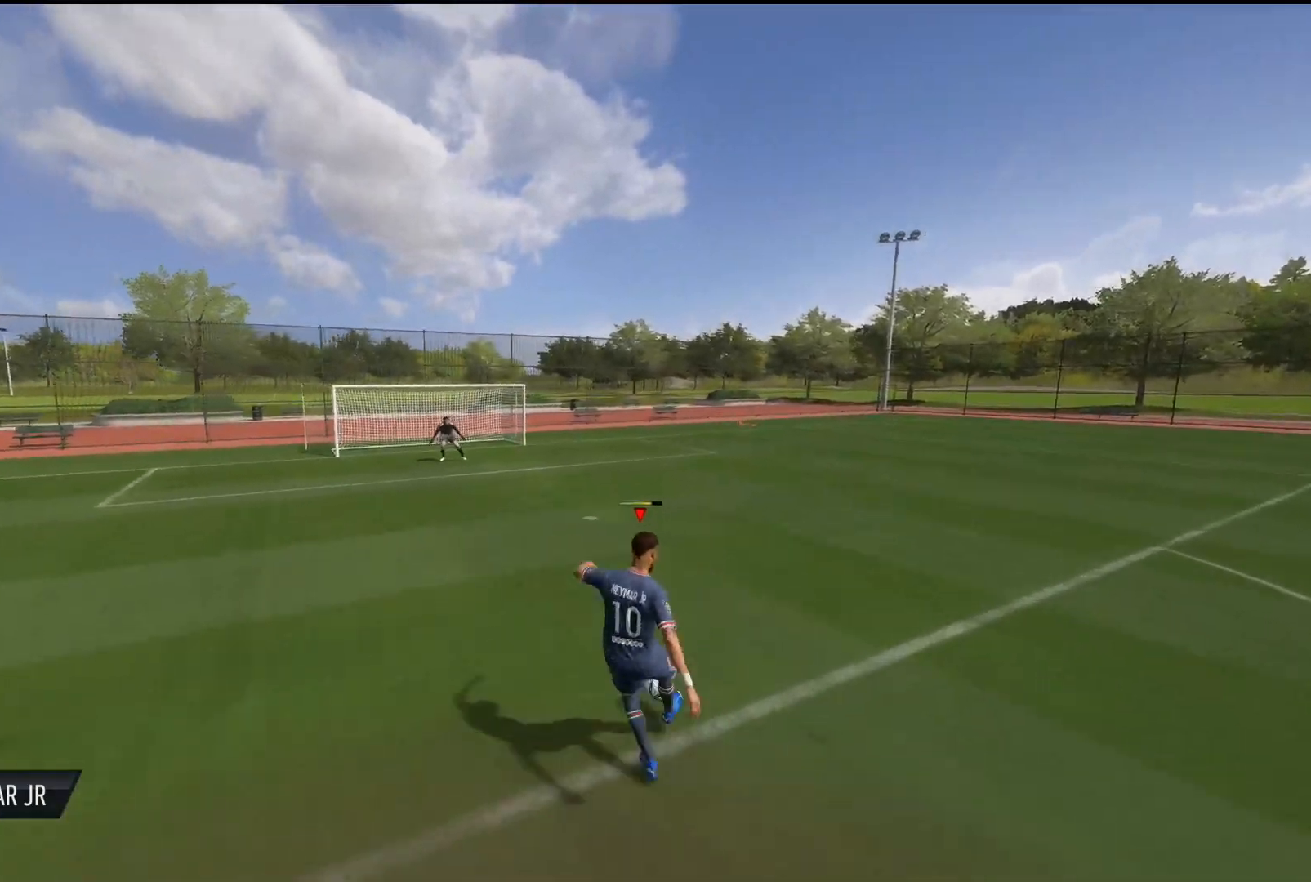
{"buttons": ["R2"], "left_stick": "up-right", "right_stick": "center", "events": []}
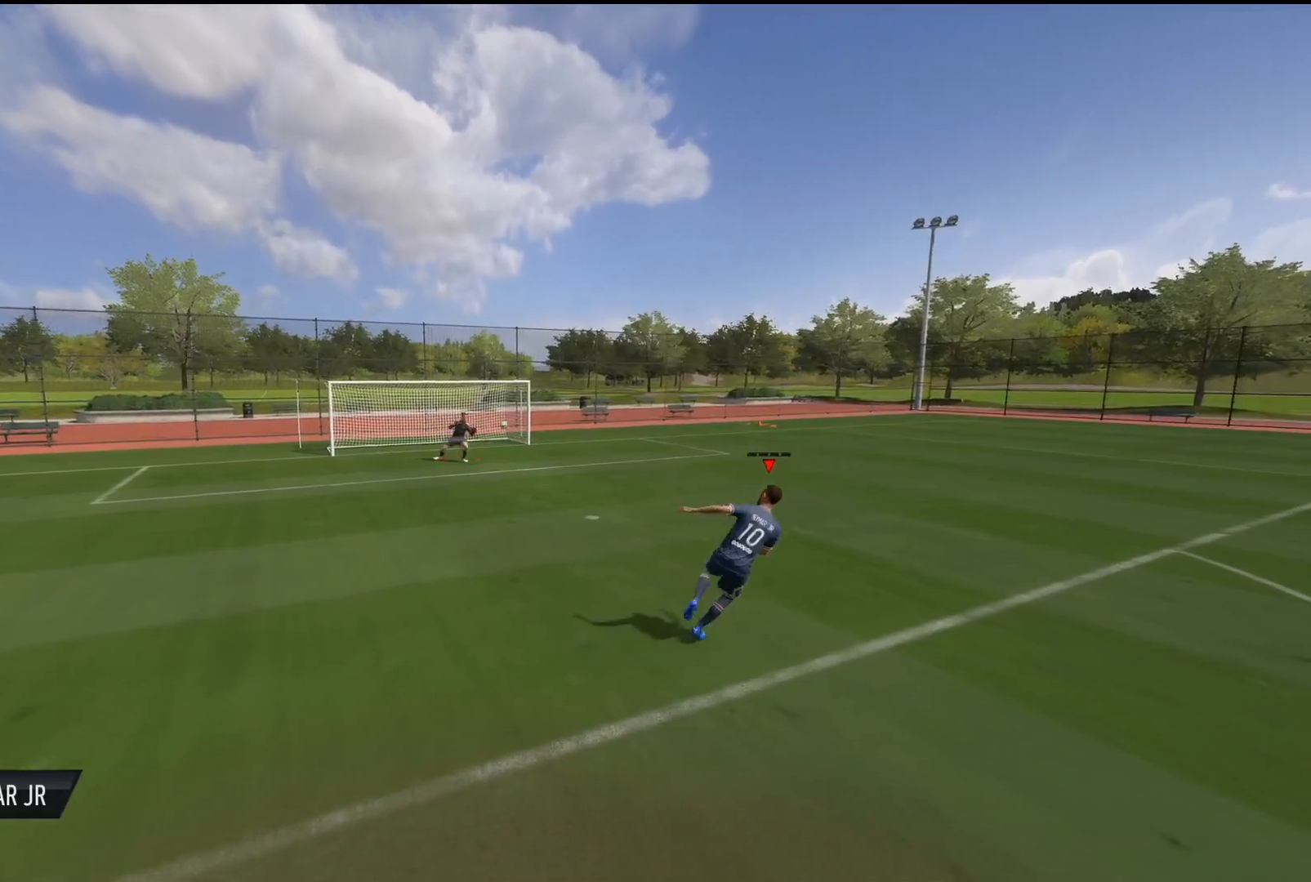
{"buttons": [], "left_stick": "right", "right_stick": "center", "events": [[250, "R2", "up"], [484, "left_stick", "right"]]}